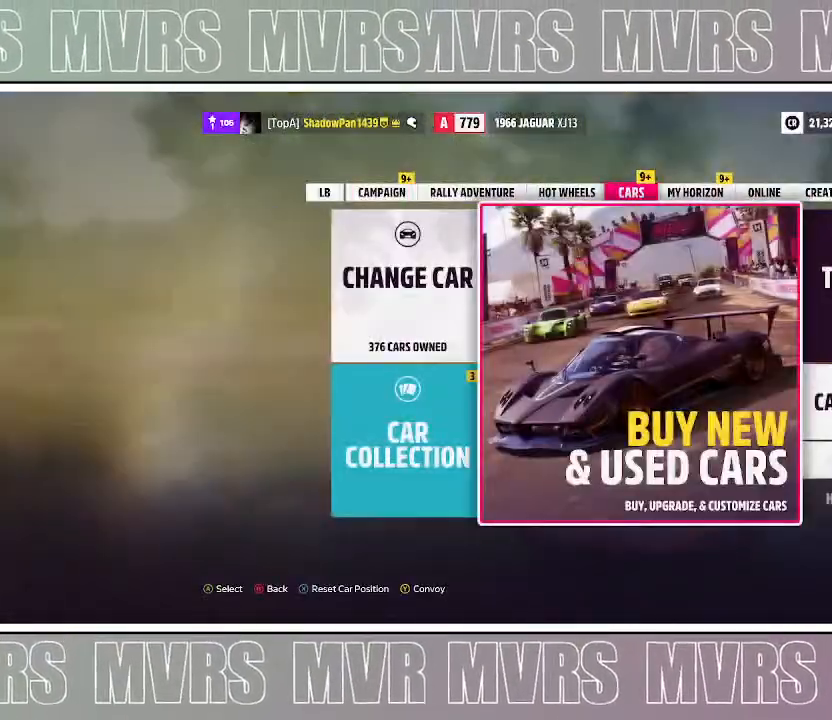
Gameplay with a controller (PlayStation layout); each line is a JSON object with the inputs held at the frame after it. "events" lists button and stick changes between this image and that frame as [ms after this image, input, new state], when the widget could be followed in between. Not read: L2.
{"buttons": [], "left_stick": "center", "right_stick": "center", "events": [[67, "R1", "up"]]}
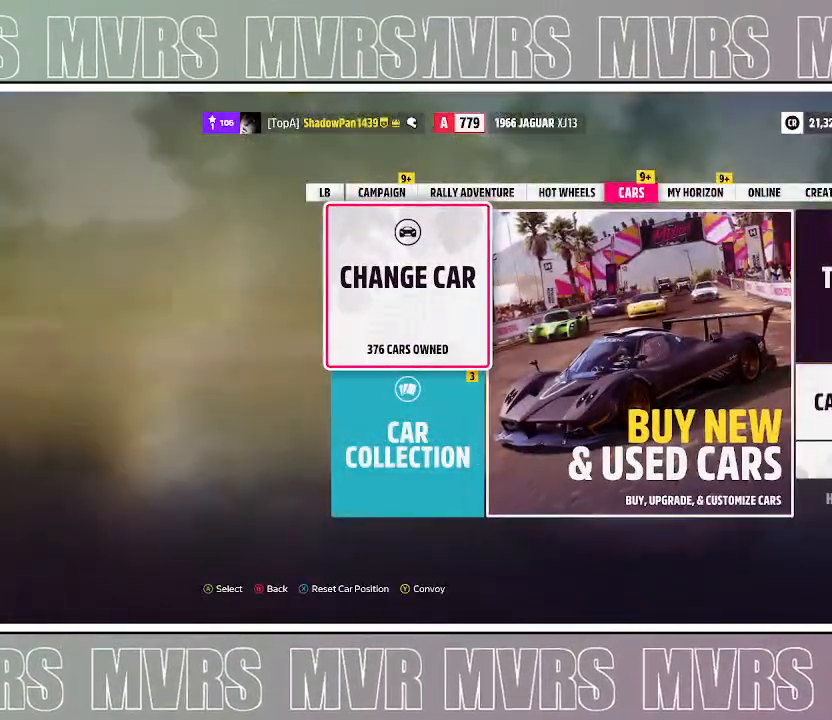
{"buttons": ["CROSS"], "left_stick": "center", "right_stick": "center", "events": [[67, "DPAD_LEFT", "down"], [167, "DPAD_LEFT", "up"], [350, "CROSS", "down"]]}
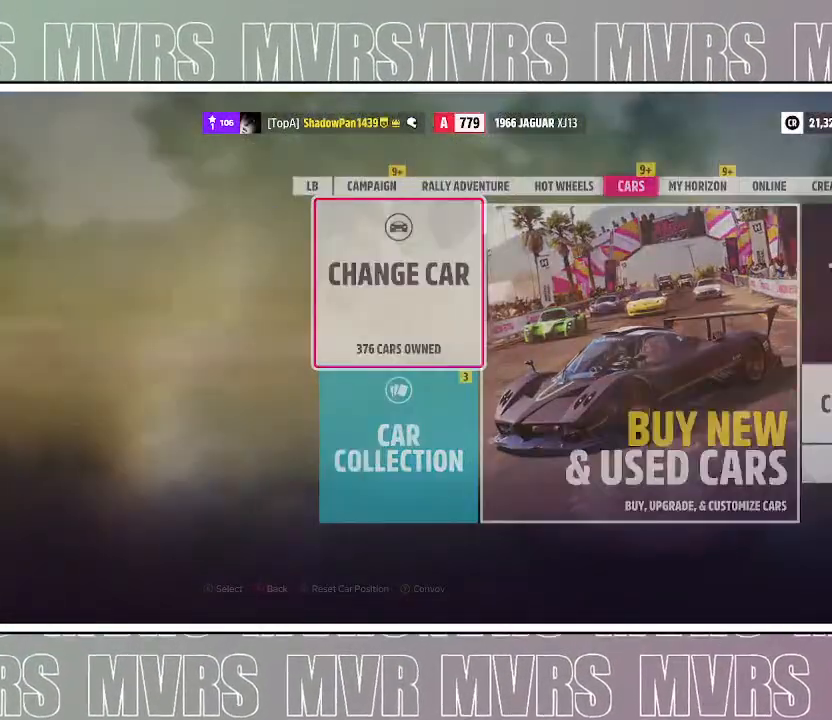
{"buttons": [], "left_stick": "center", "right_stick": "center", "events": [[17, "CROSS", "up"]]}
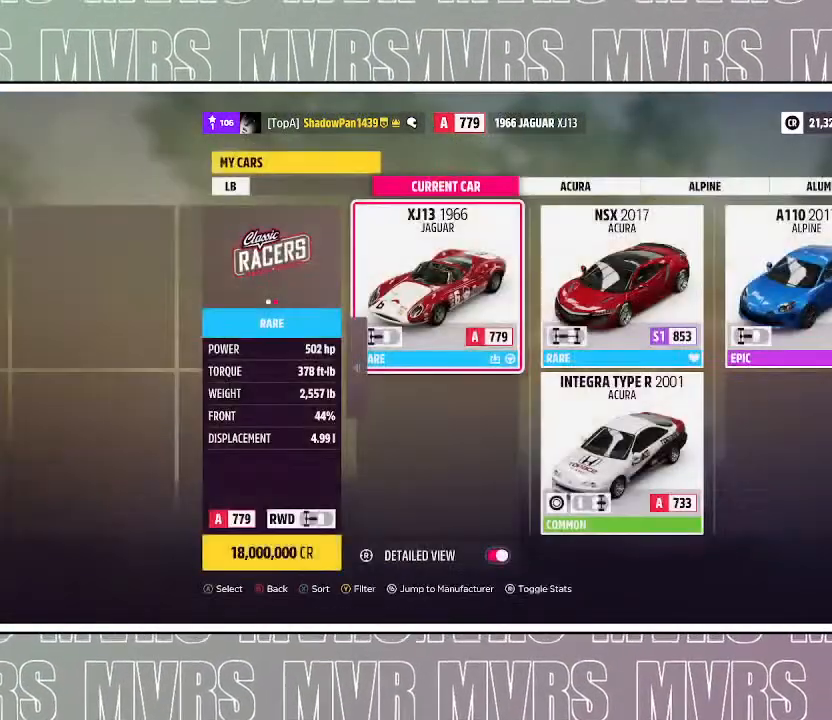
{"buttons": [], "left_stick": "center", "right_stick": "center", "events": [[333, "CIRCLE", "down"], [500, "CIRCLE", "up"]]}
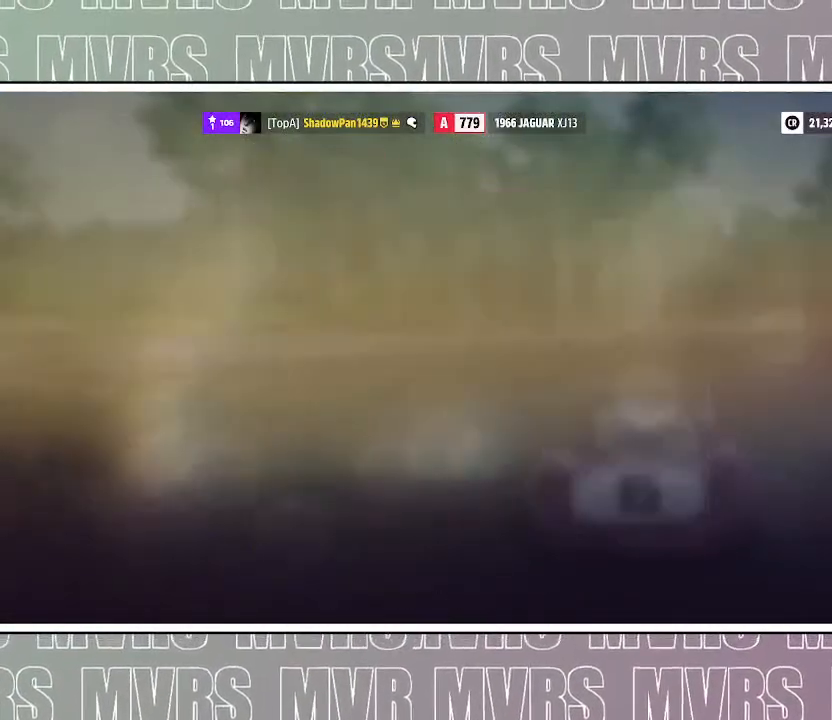
{"buttons": [], "left_stick": "center", "right_stick": "center", "events": []}
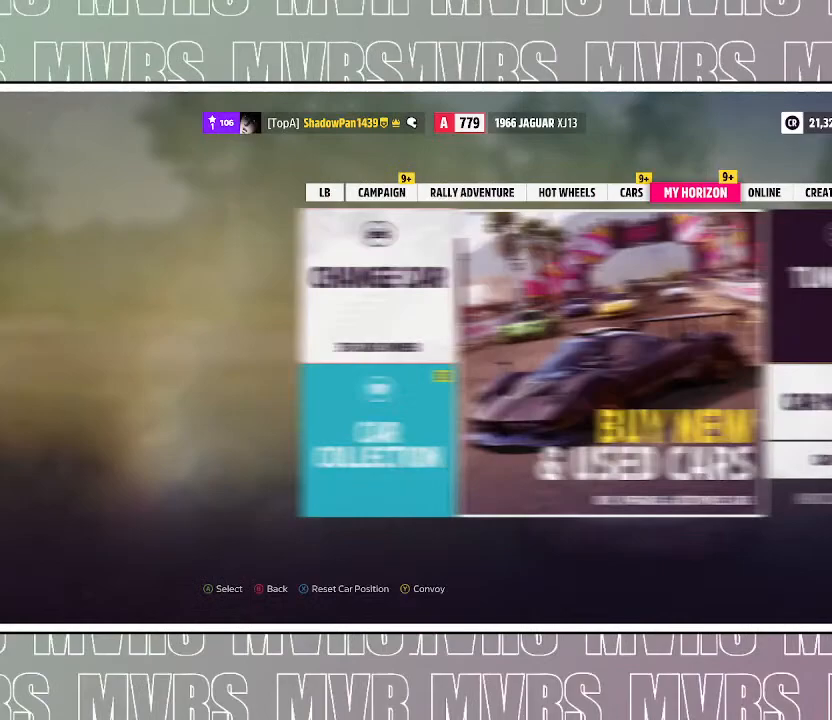
{"buttons": [], "left_stick": "center", "right_stick": "center", "events": [[250, "R1", "down"], [350, "R1", "up"]]}
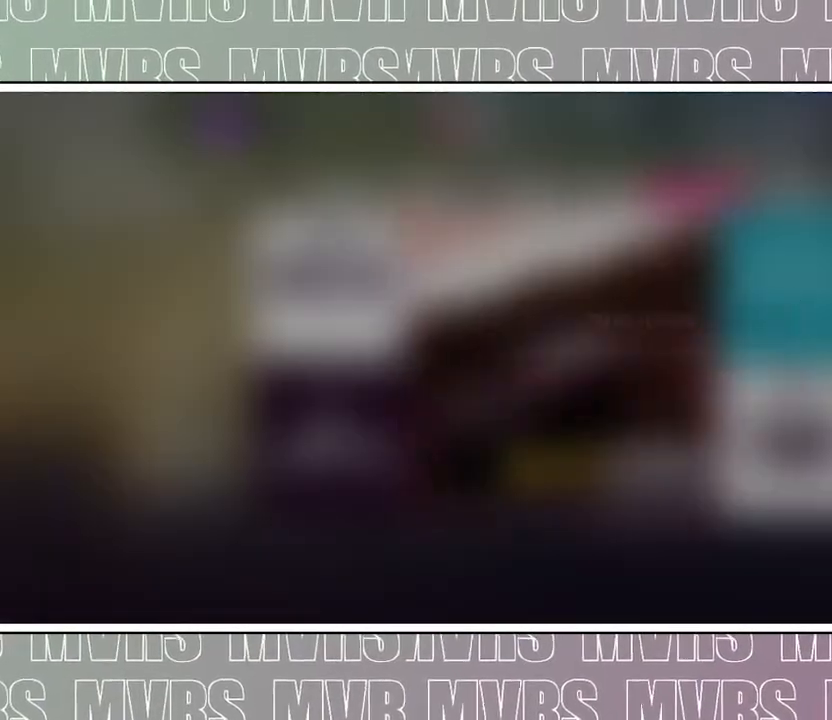
{"buttons": ["CROSS"], "left_stick": "center", "right_stick": "center", "events": [[333, "CROSS", "down"]]}
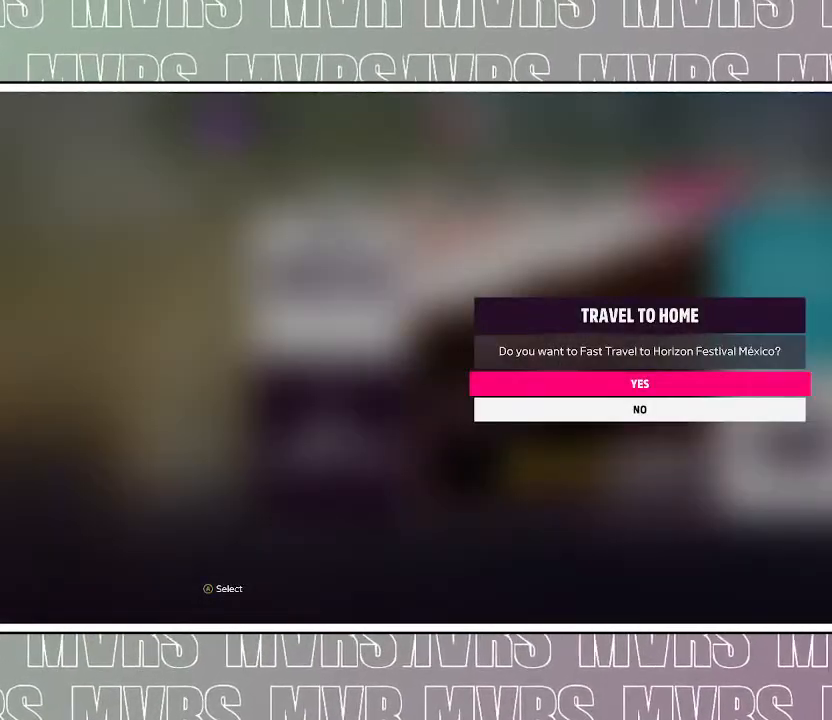
{"buttons": [], "left_stick": "center", "right_stick": "center", "events": [[33, "CROSS", "up"], [267, "CROSS", "down"], [367, "CROSS", "up"]]}